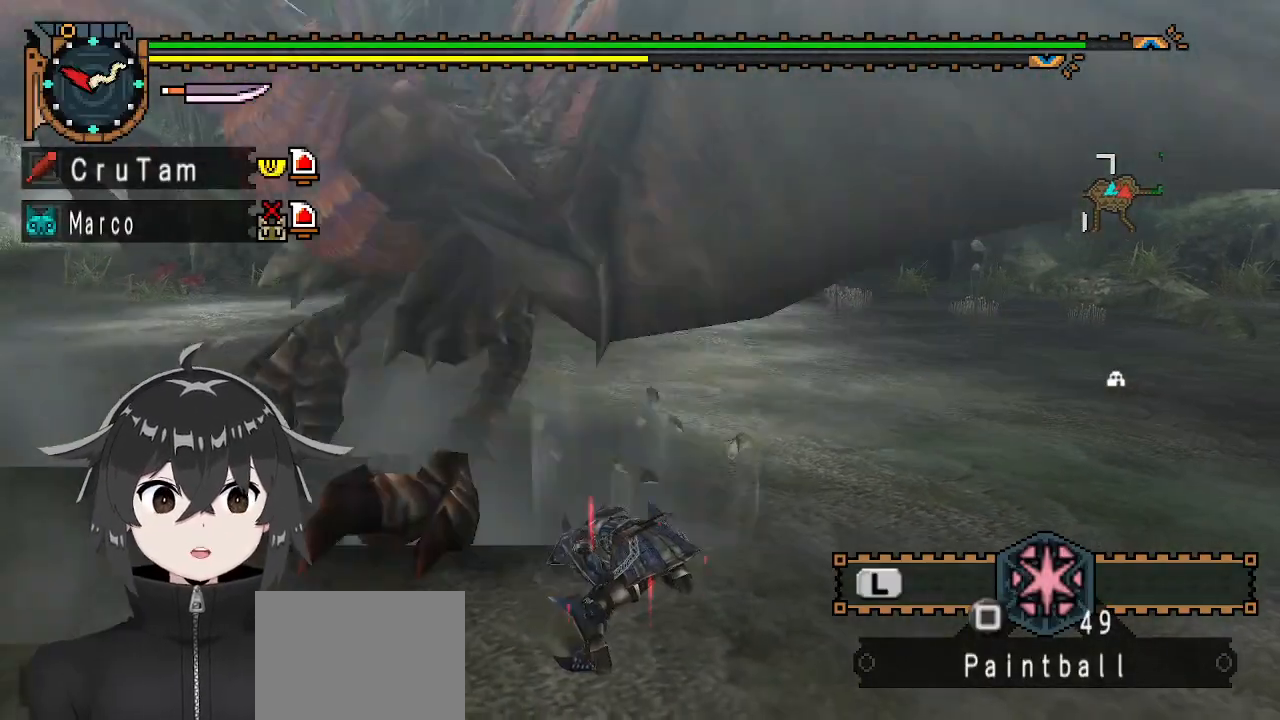
Gameplay with a controller (Xbox layout); each line is a JSON object with the inputs held at the frame after it. "events" lists button and stick changes between this image and that frame as [ms after this image, input, new state], when the widget could be followed in between.
{"buttons": ["A"], "left_stick": "right", "right_stick": "center", "events": [[67, "left_stick", "right"], [300, "A", "down"], [400, "A", "up"], [467, "A", "down"]]}
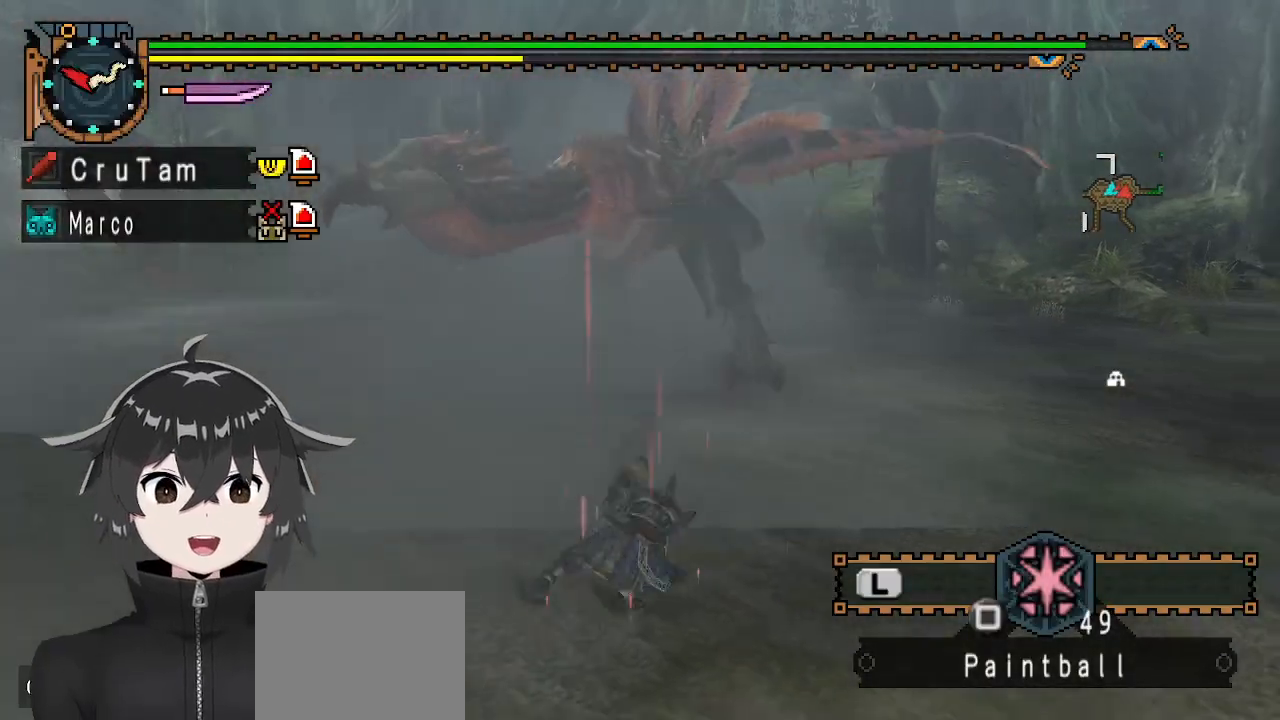
{"buttons": [], "left_stick": "center", "right_stick": "center", "events": [[67, "A", "up"], [200, "left_stick", "center"]]}
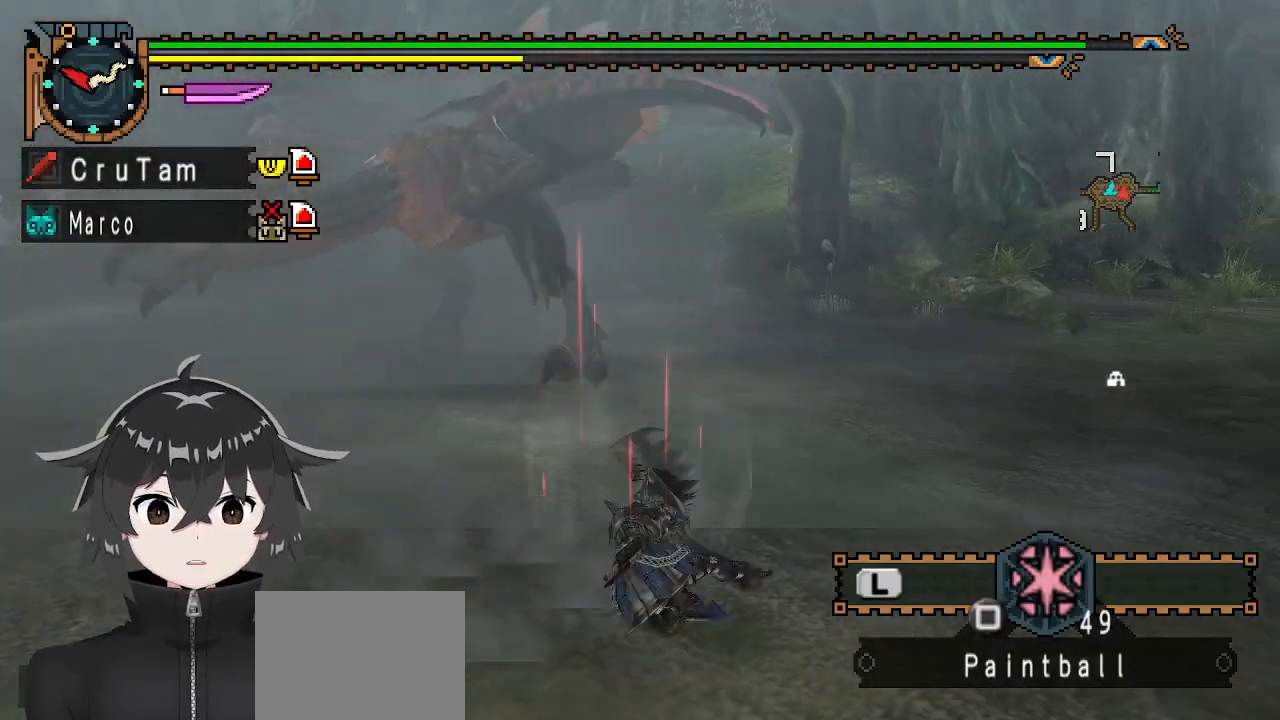
{"buttons": [], "left_stick": "up-right", "right_stick": "center", "events": [[367, "left_stick", "up-right"]]}
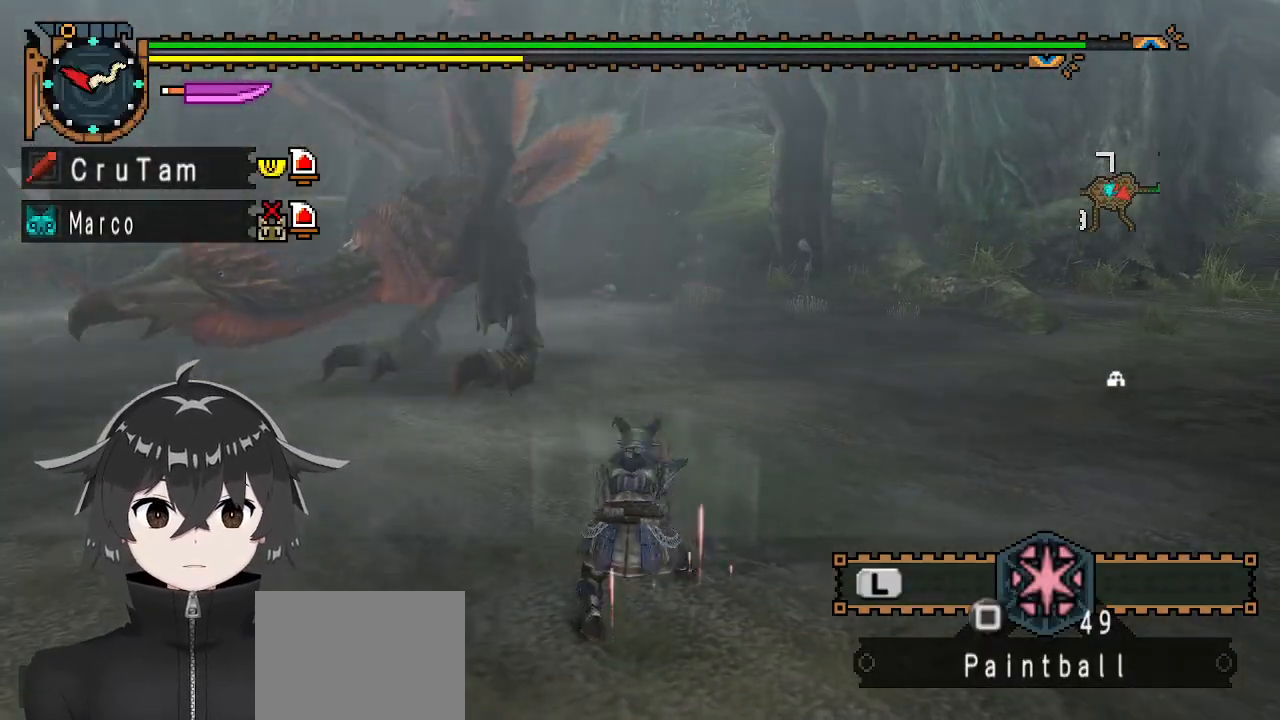
{"buttons": [], "left_stick": "up-right", "right_stick": "center", "events": [[433, "X", "down"], [467, "X", "up"]]}
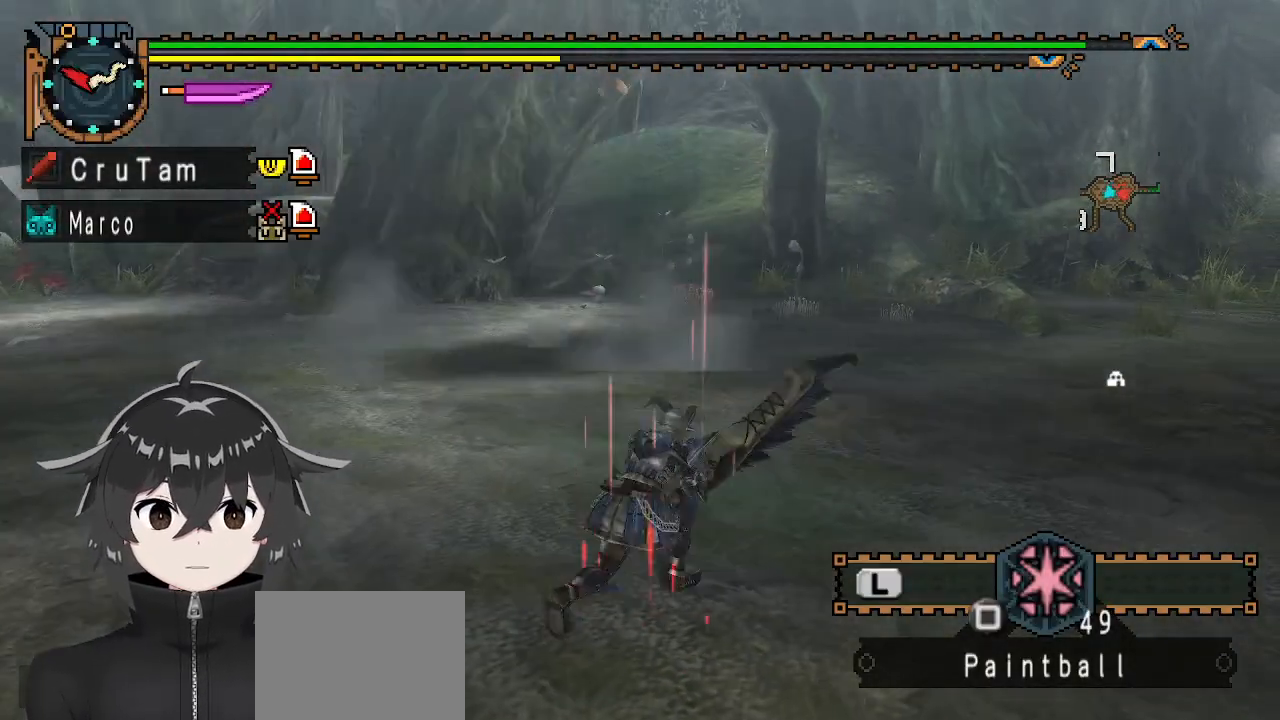
{"buttons": [], "left_stick": "center", "right_stick": "center", "events": [[67, "X", "down"], [133, "X", "up"], [133, "left_stick", "center"]]}
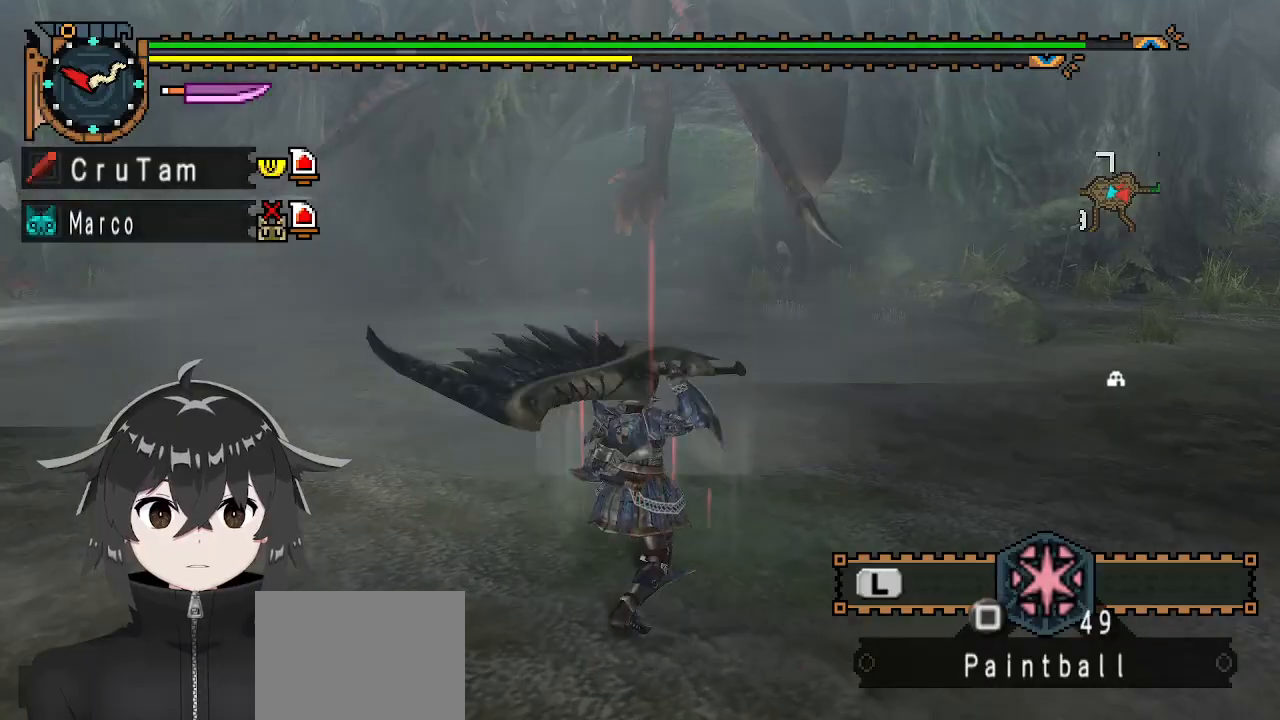
{"buttons": [], "left_stick": "up", "right_stick": "center", "events": [[167, "left_stick", "up-right"], [367, "left_stick", "up"]]}
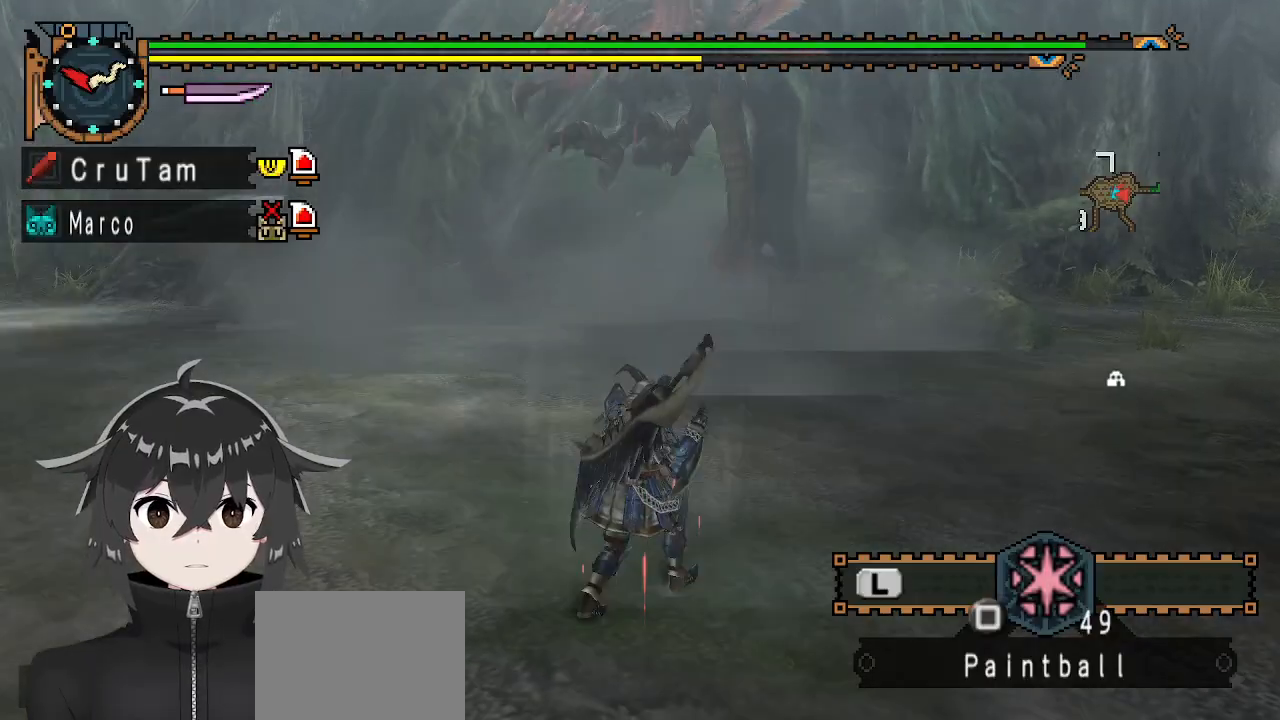
{"buttons": ["X"], "left_stick": "up", "right_stick": "center", "events": [[333, "X", "down"], [400, "X", "up"], [467, "X", "down"]]}
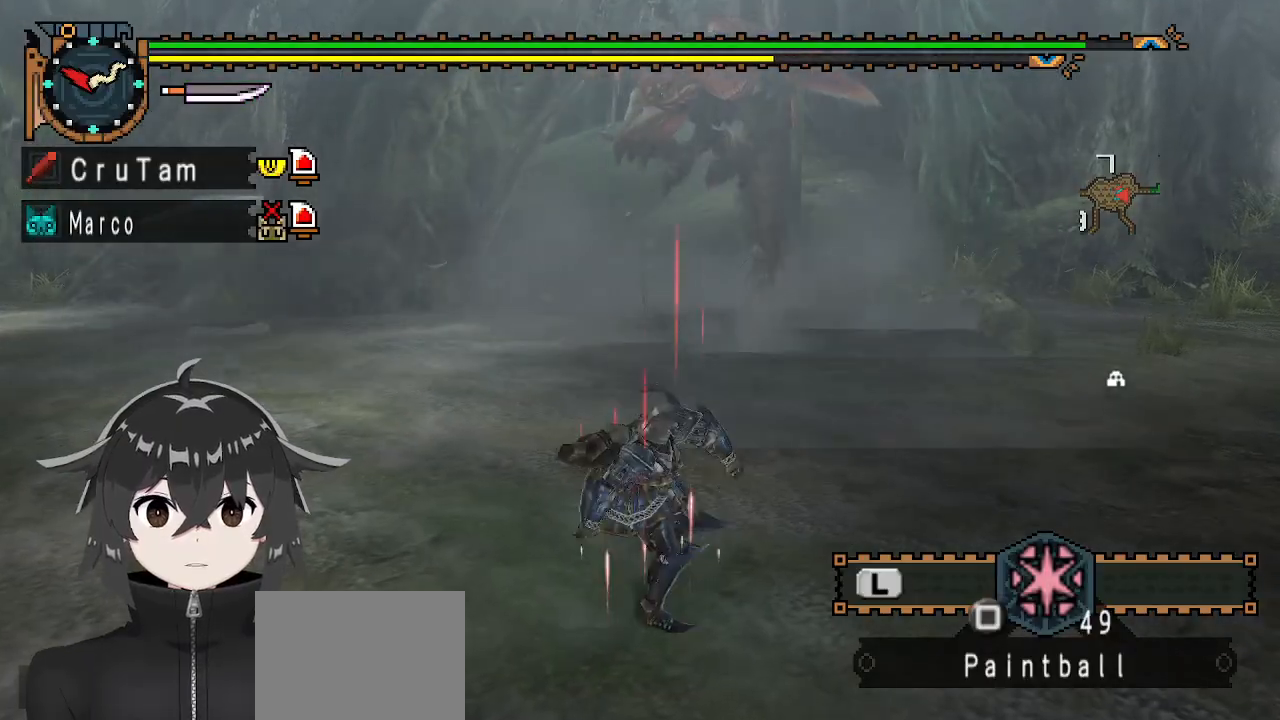
{"buttons": [], "left_stick": "center", "right_stick": "center", "events": [[33, "X", "up"], [167, "left_stick", "center"], [233, "right_stick", "right"], [400, "right_stick", "center"]]}
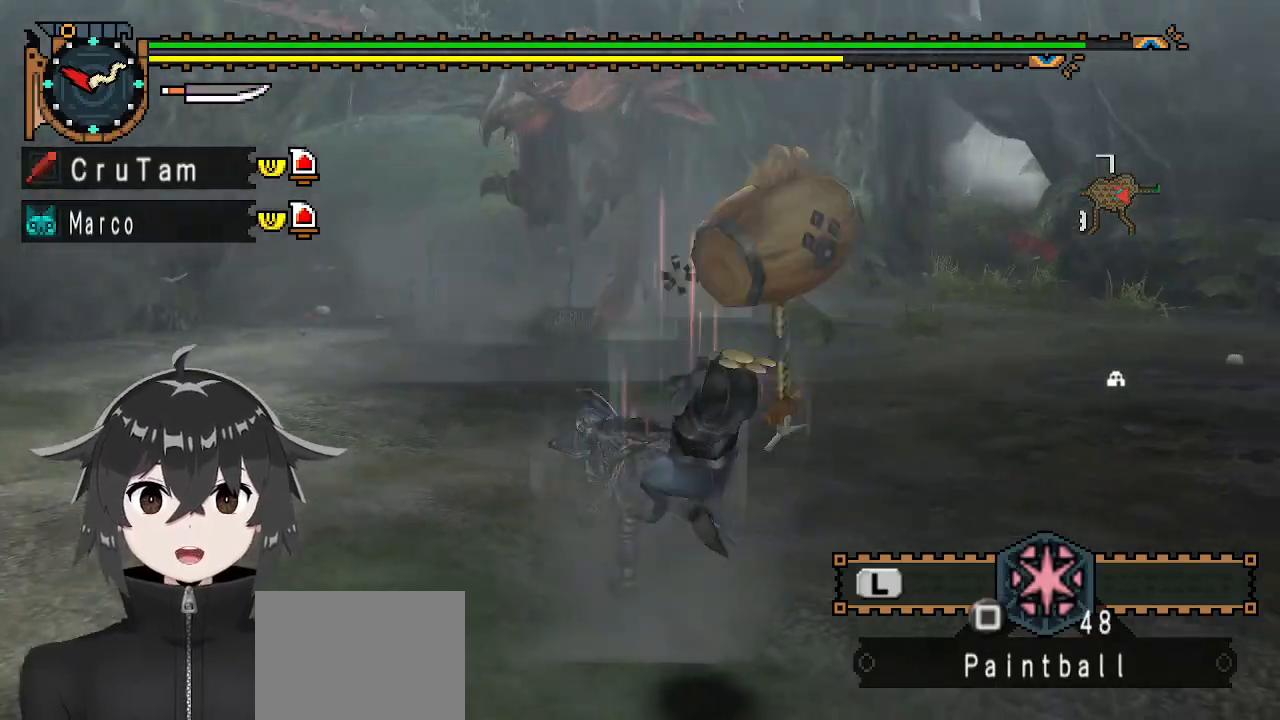
{"buttons": [], "left_stick": "center", "right_stick": "center", "events": []}
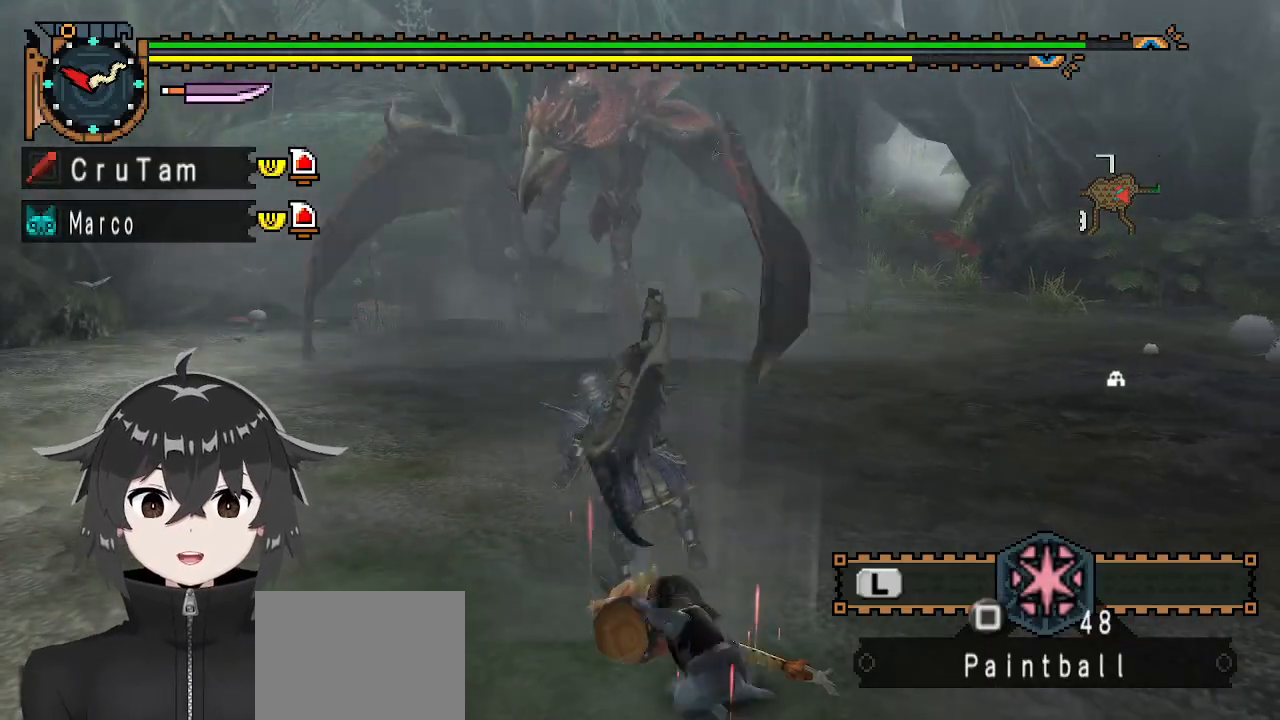
{"buttons": [], "left_stick": "right", "right_stick": "center", "events": [[267, "left_stick", "right"]]}
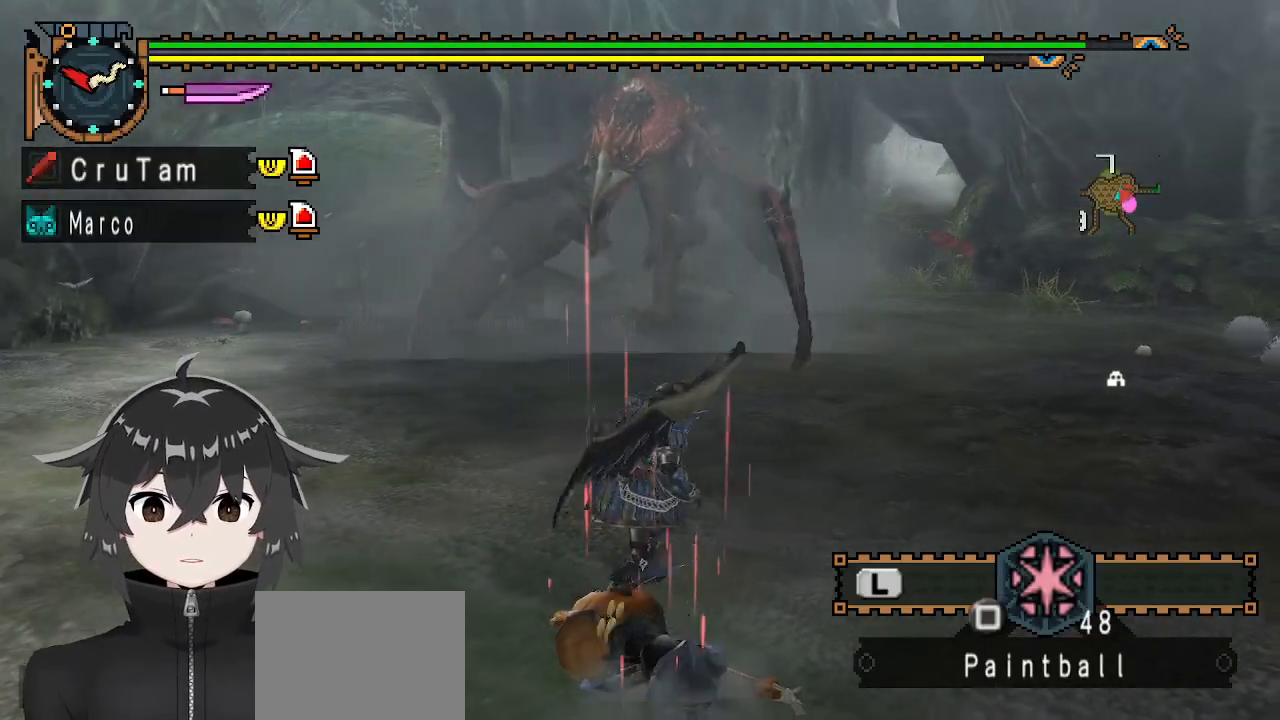
{"buttons": ["R1"], "left_stick": "down-right", "right_stick": "center", "events": [[67, "R1", "down"], [433, "left_stick", "down-right"]]}
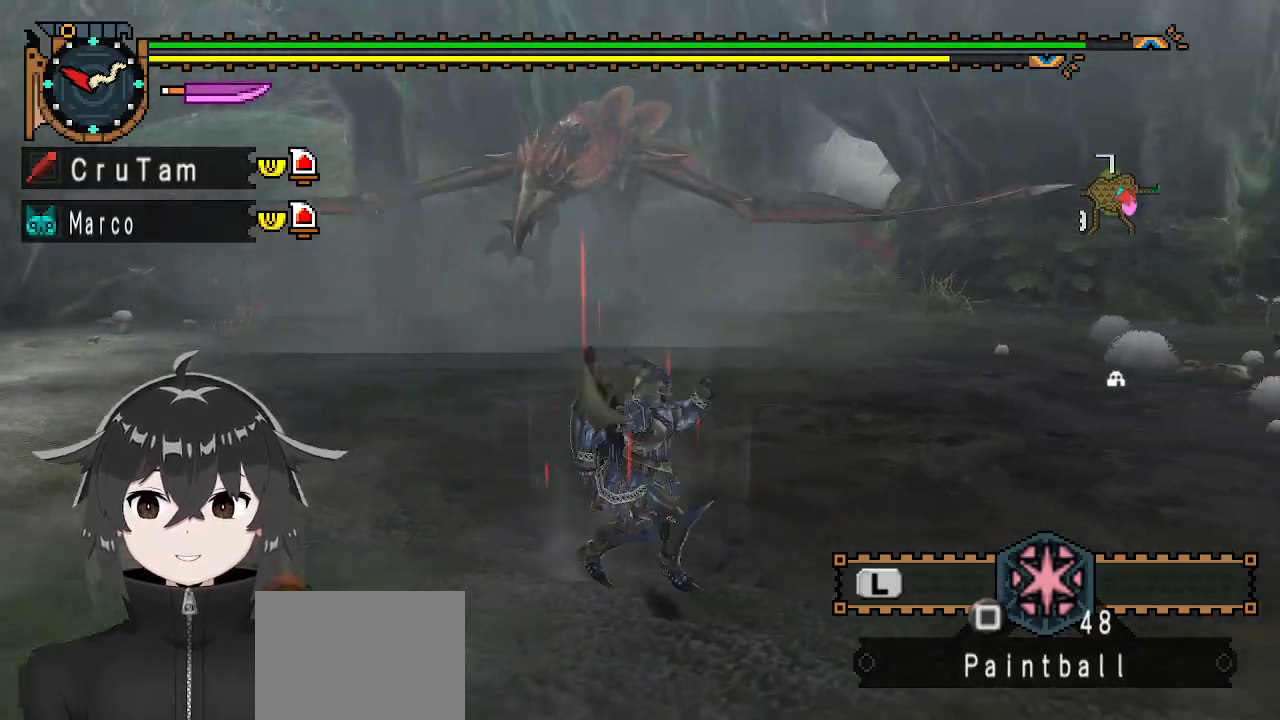
{"buttons": ["L1"], "left_stick": "down-right", "right_stick": "center", "events": [[200, "L1", "down"], [300, "R1", "up"]]}
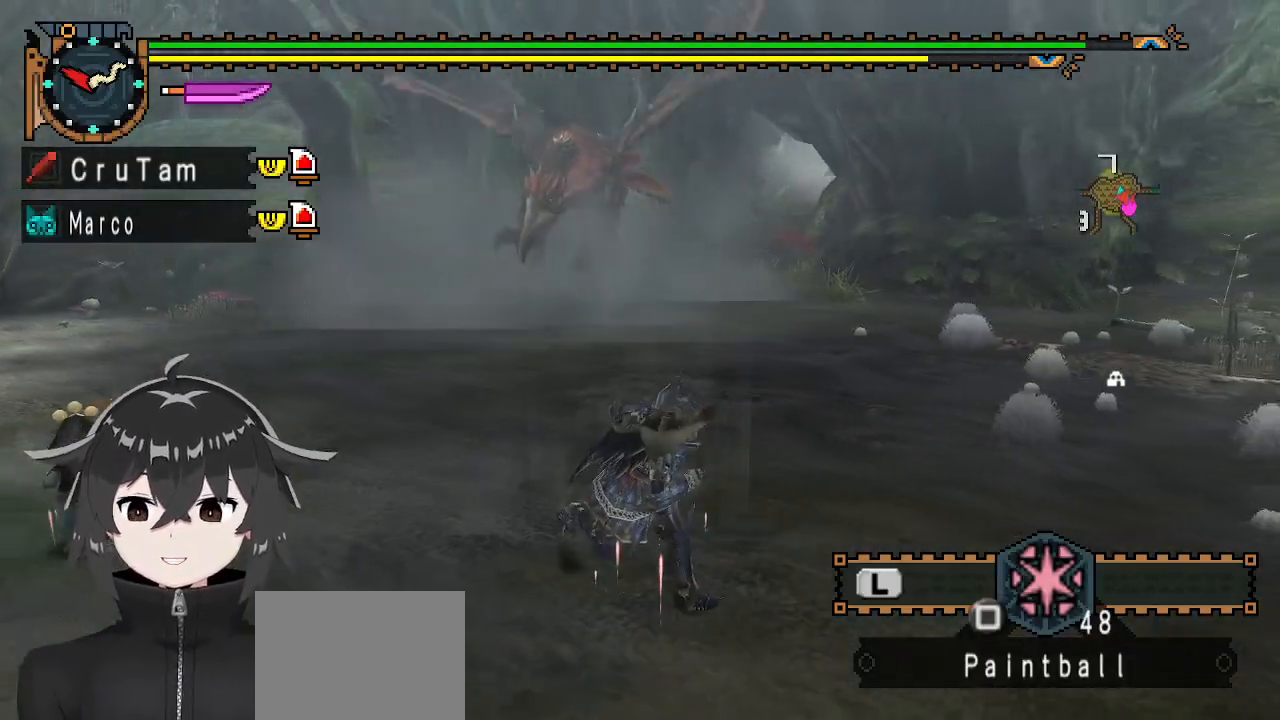
{"buttons": ["L1"], "left_stick": "down-right", "right_stick": "center", "events": [[433, "B", "down"], [500, "B", "up"]]}
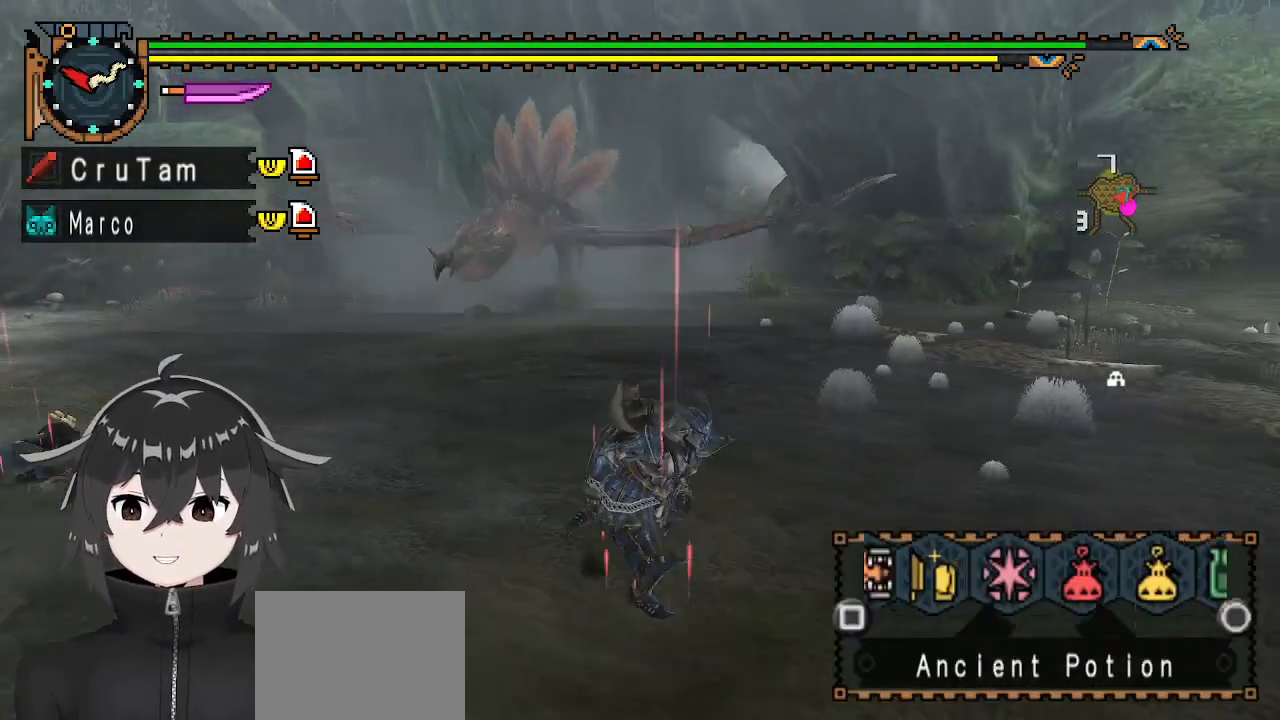
{"buttons": [], "left_stick": "down-right", "right_stick": "center", "events": [[100, "B", "down"], [167, "B", "up"], [233, "B", "down"], [300, "B", "up"], [500, "L1", "up"]]}
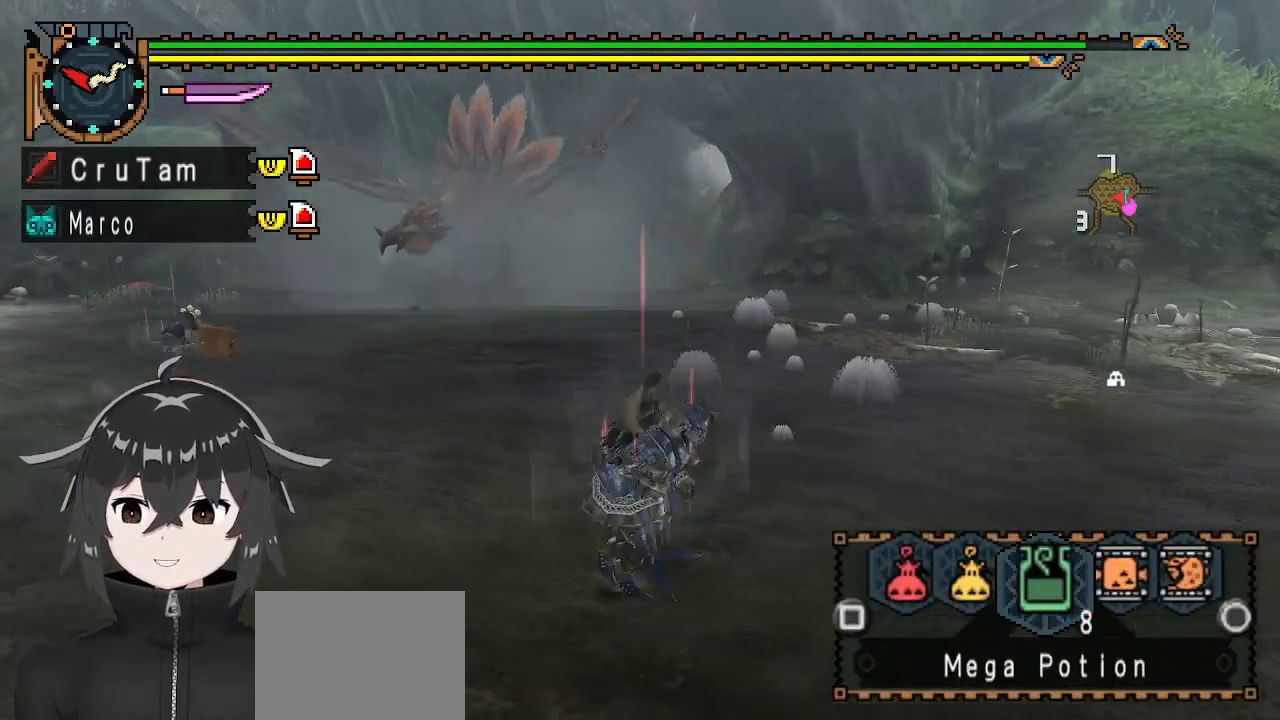
{"buttons": [], "left_stick": "right", "right_stick": "center", "events": [[167, "left_stick", "right"], [233, "right_stick", "left"], [467, "right_stick", "center"]]}
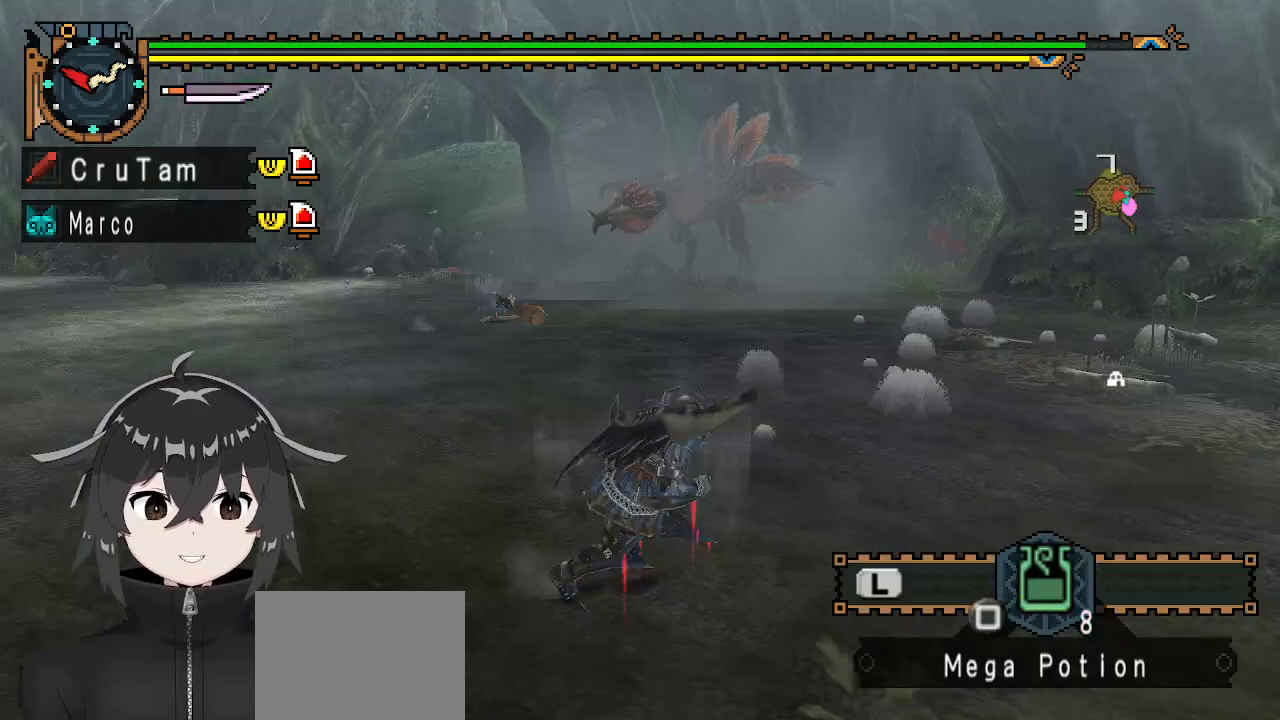
{"buttons": [], "left_stick": "right", "right_stick": "center", "events": []}
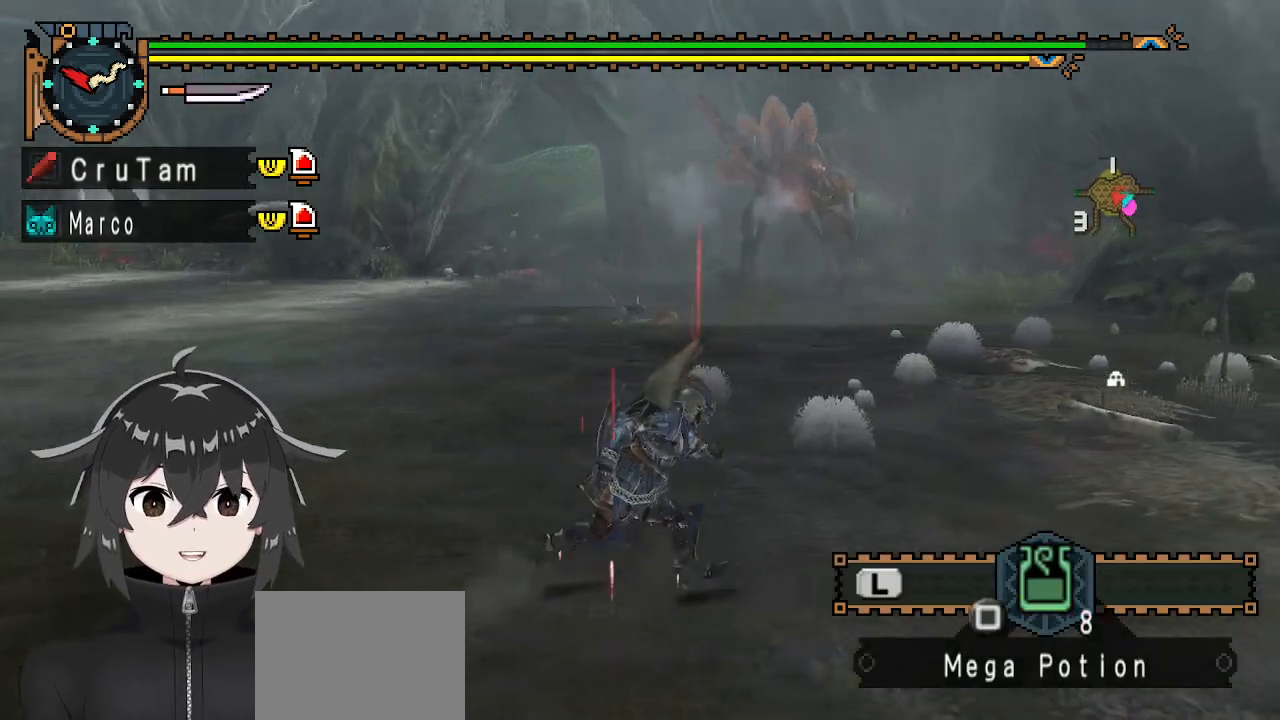
{"buttons": ["R1"], "left_stick": "right", "right_stick": "center", "events": [[167, "R1", "down"]]}
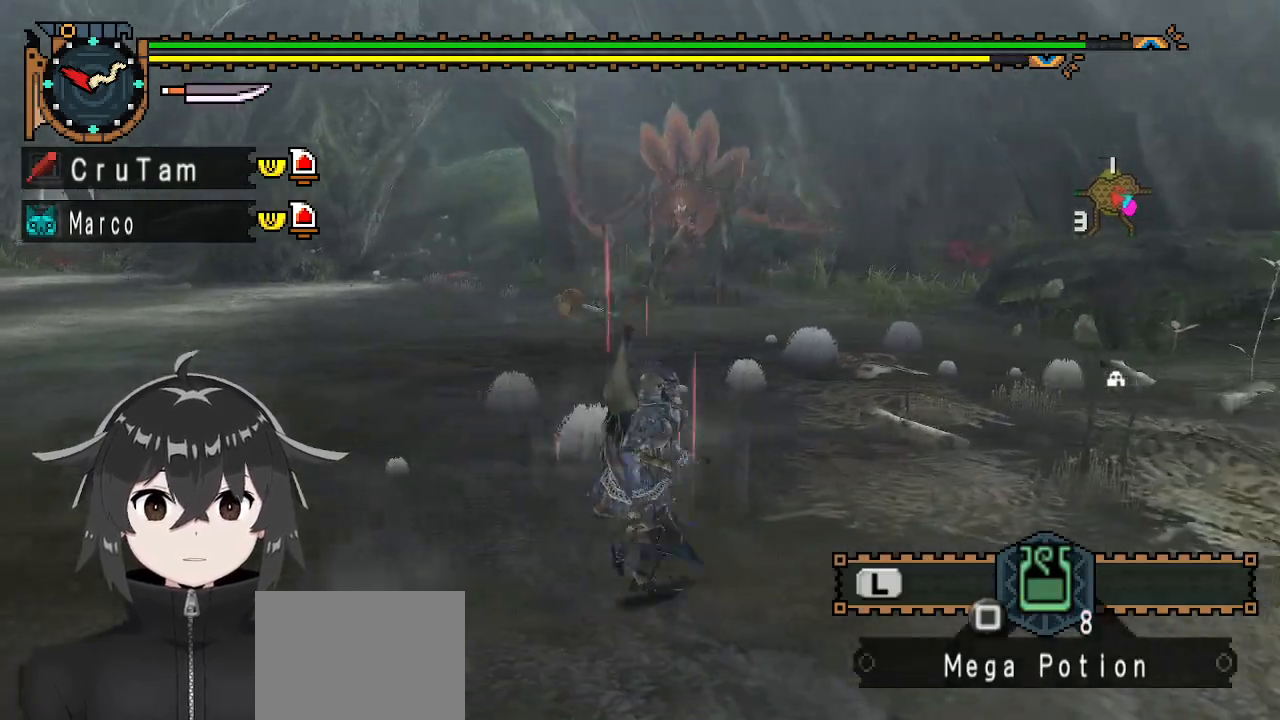
{"buttons": ["R1"], "left_stick": "up-right", "right_stick": "center", "events": [[300, "left_stick", "up-right"]]}
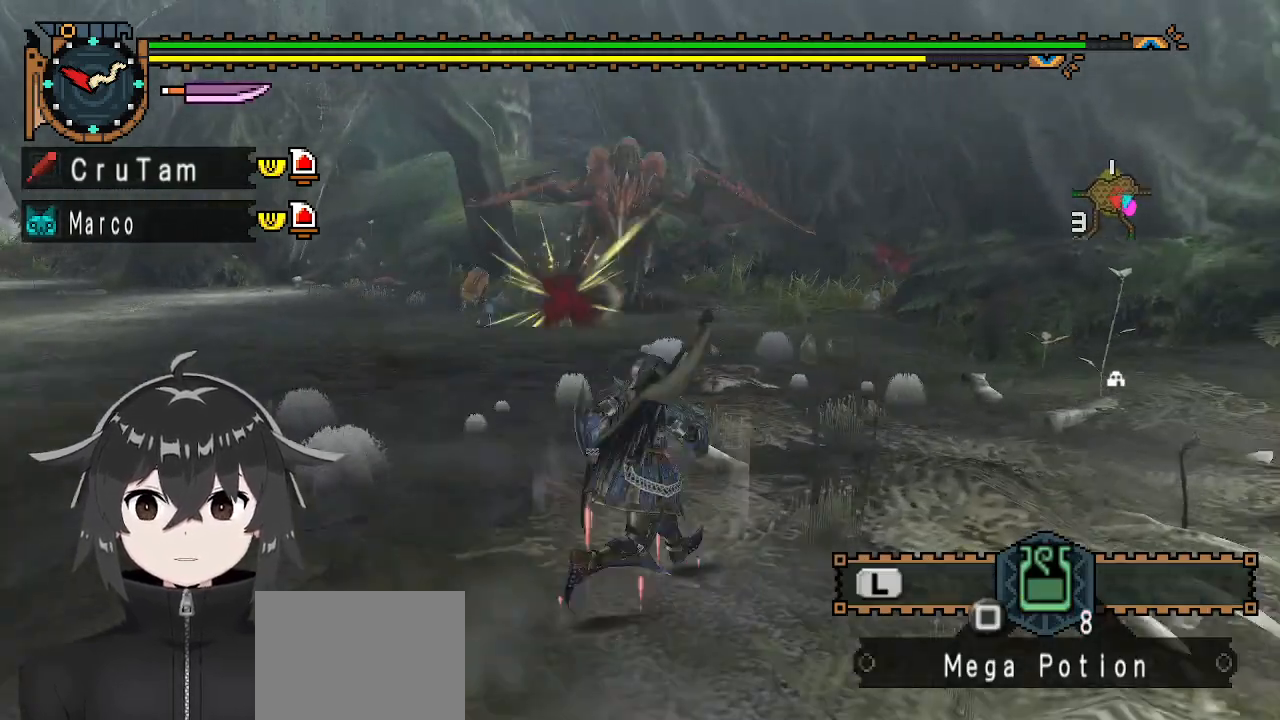
{"buttons": ["R1"], "left_stick": "up-right", "right_stick": "center", "events": []}
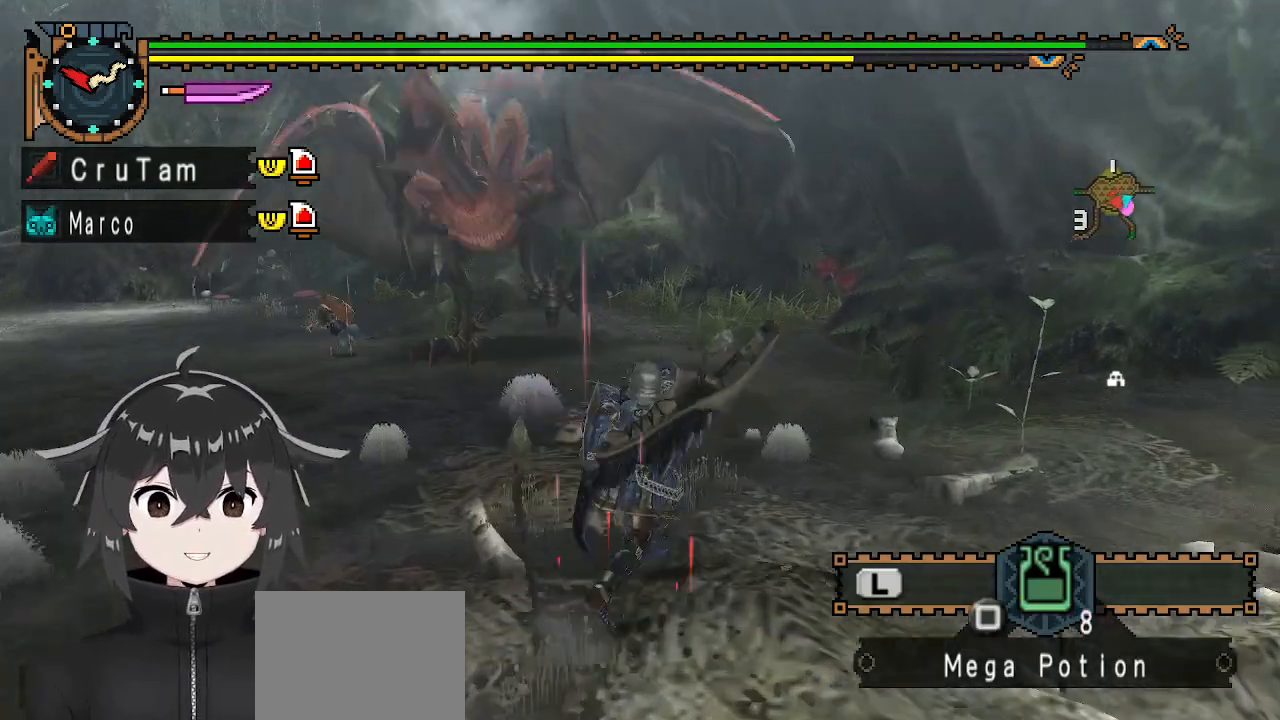
{"buttons": [], "left_stick": "up-right", "right_stick": "center", "events": [[233, "right_stick", "left"], [333, "R1", "up"], [367, "right_stick", "center"]]}
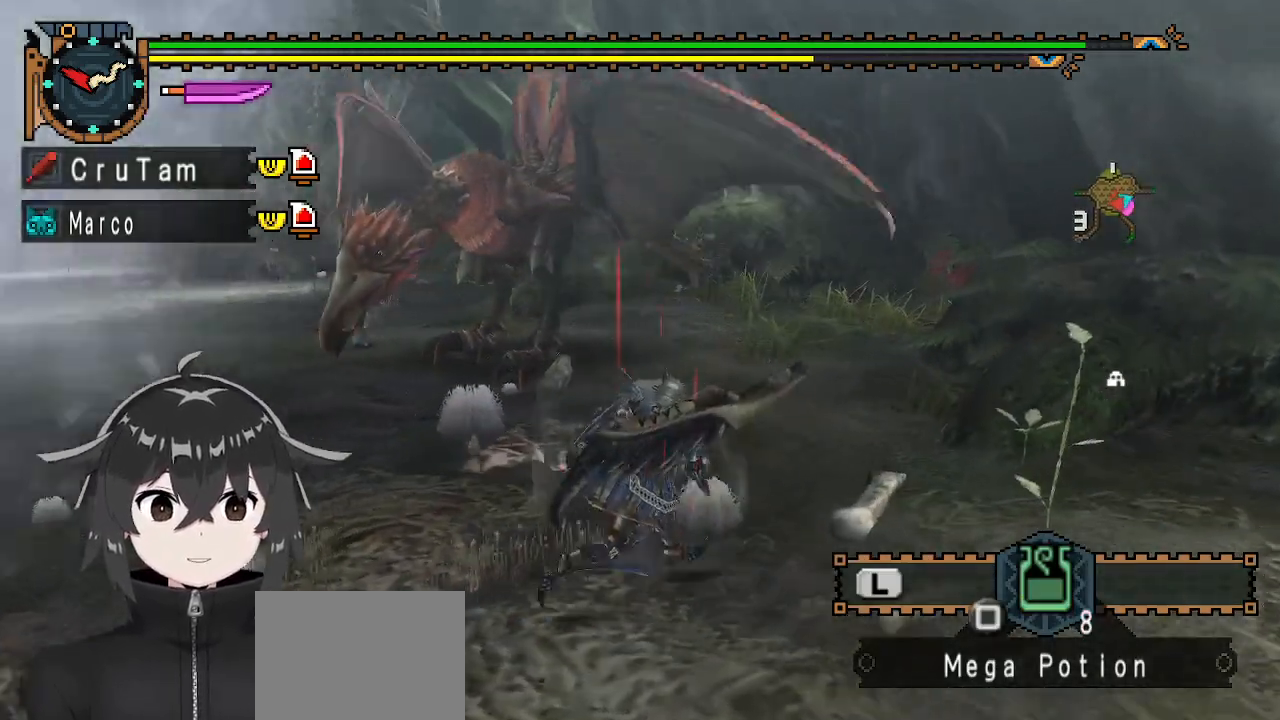
{"buttons": ["R1"], "left_stick": "up-left", "right_stick": "center", "events": [[200, "left_stick", "up"], [267, "right_stick", "left"], [400, "right_stick", "center"], [433, "left_stick", "up-left"], [467, "R1", "down"]]}
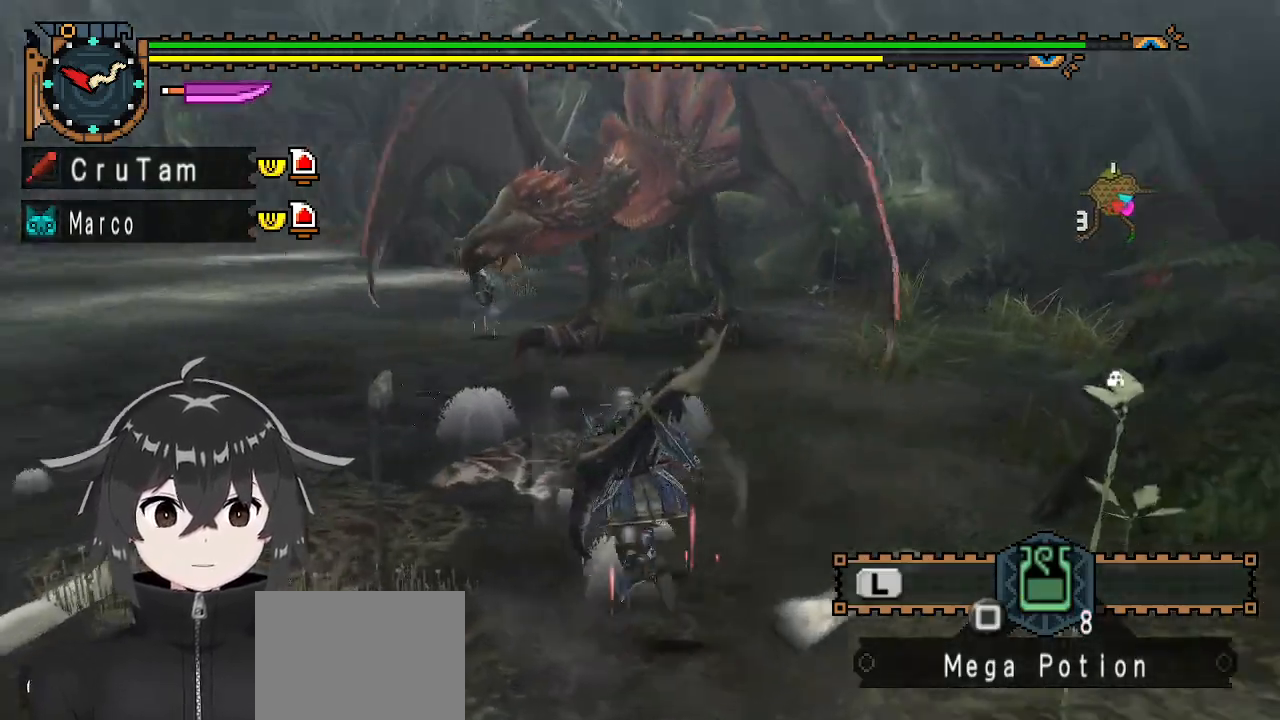
{"buttons": ["R1"], "left_stick": "down", "right_stick": "center", "events": [[67, "left_stick", "left"], [167, "right_stick", "right"], [267, "left_stick", "down-left"], [333, "right_stick", "center"], [400, "left_stick", "down"]]}
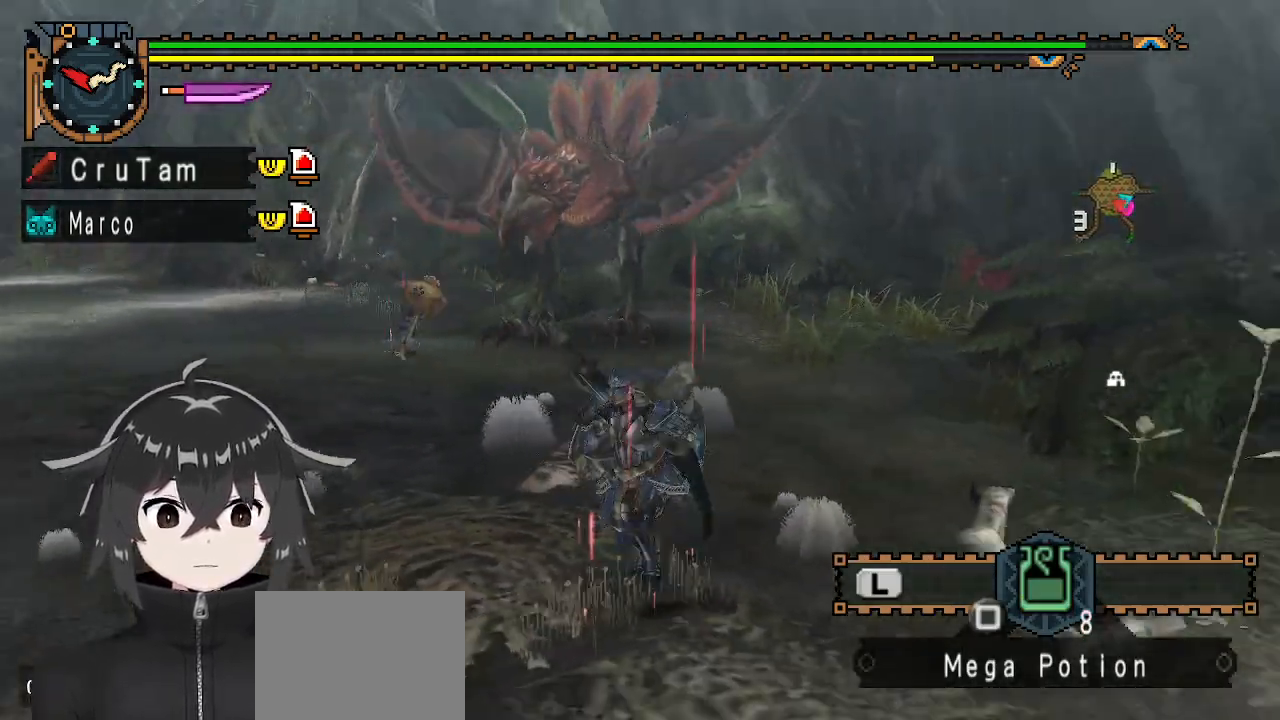
{"buttons": [], "left_stick": "down-left", "right_stick": "center", "events": [[233, "R1", "up"], [500, "left_stick", "down-left"]]}
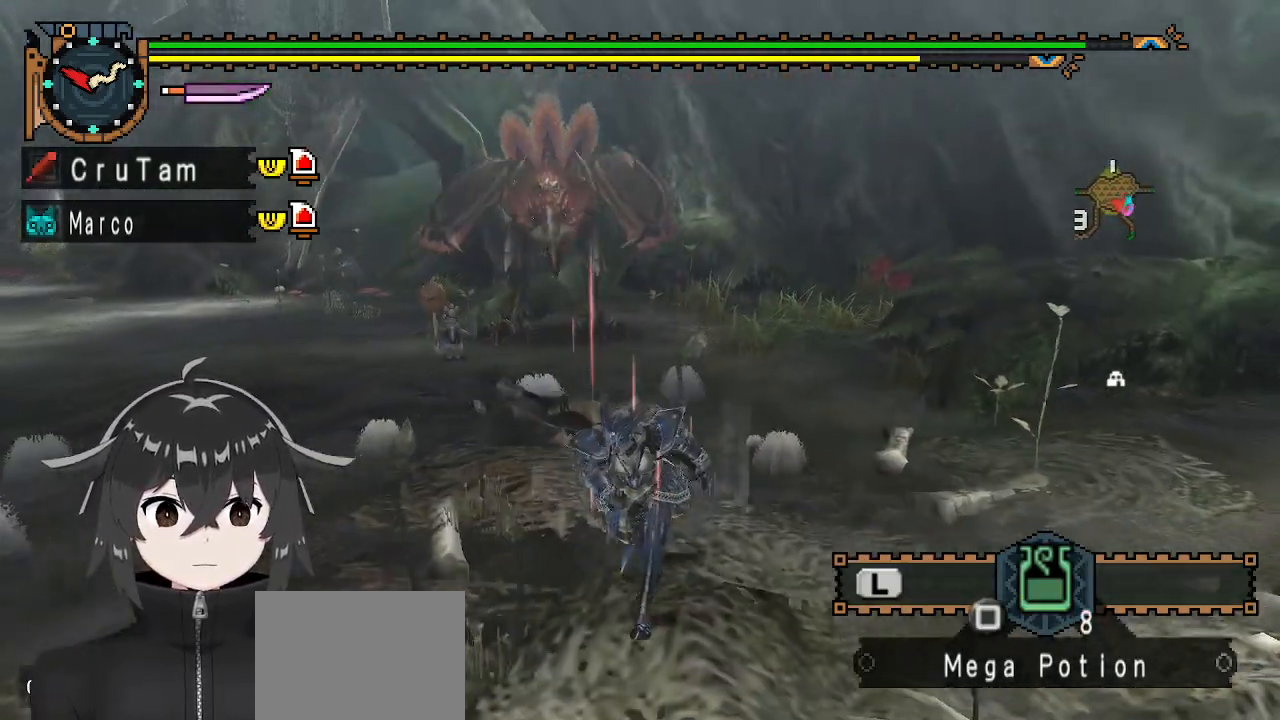
{"buttons": ["R1"], "left_stick": "up-left", "right_stick": "center", "events": [[200, "left_stick", "left"], [400, "R1", "down"], [467, "left_stick", "up-left"]]}
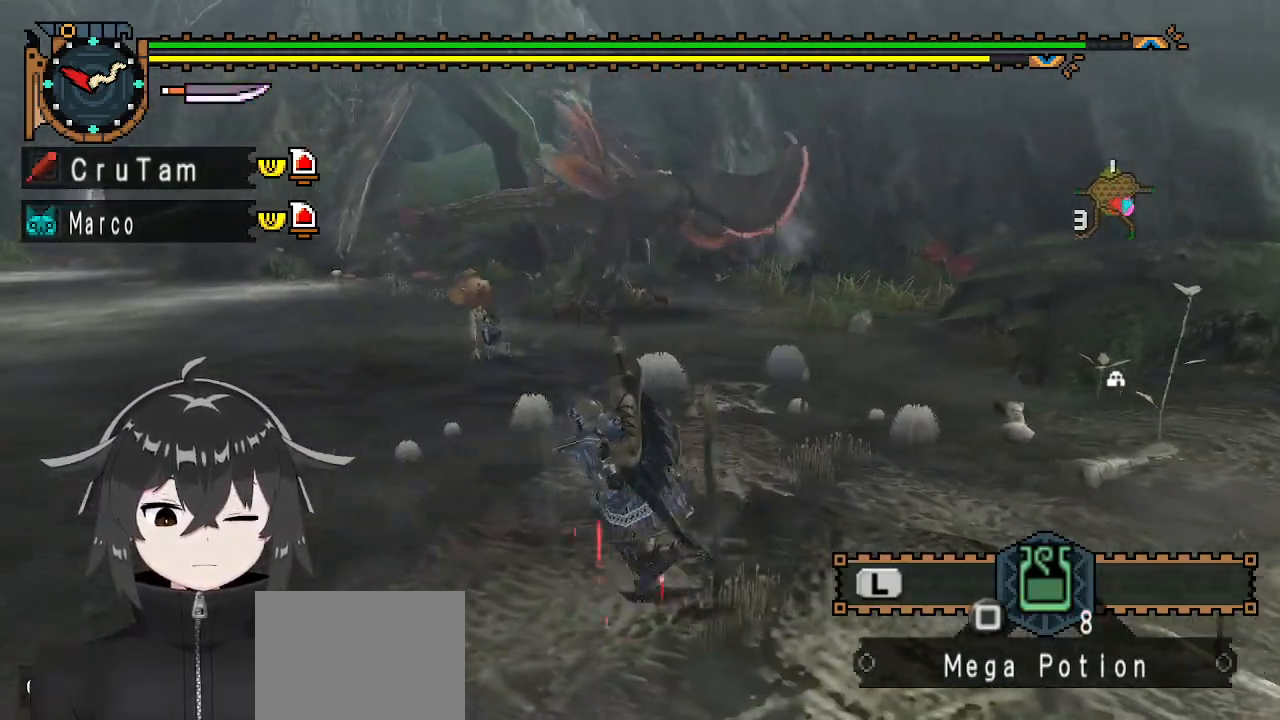
{"buttons": ["R1"], "left_stick": "up-left", "right_stick": "center", "events": [[67, "right_stick", "right"], [200, "right_stick", "center"]]}
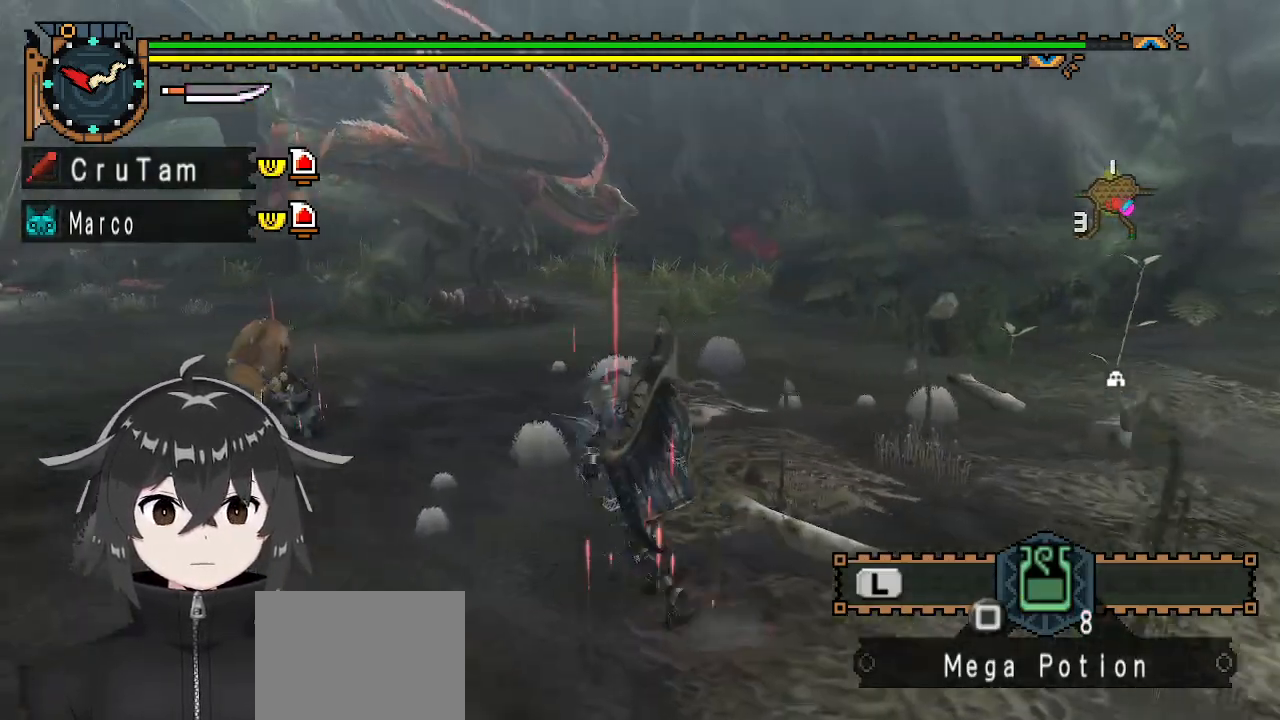
{"buttons": [], "left_stick": "left", "right_stick": "center", "events": [[300, "left_stick", "left"], [433, "R1", "up"]]}
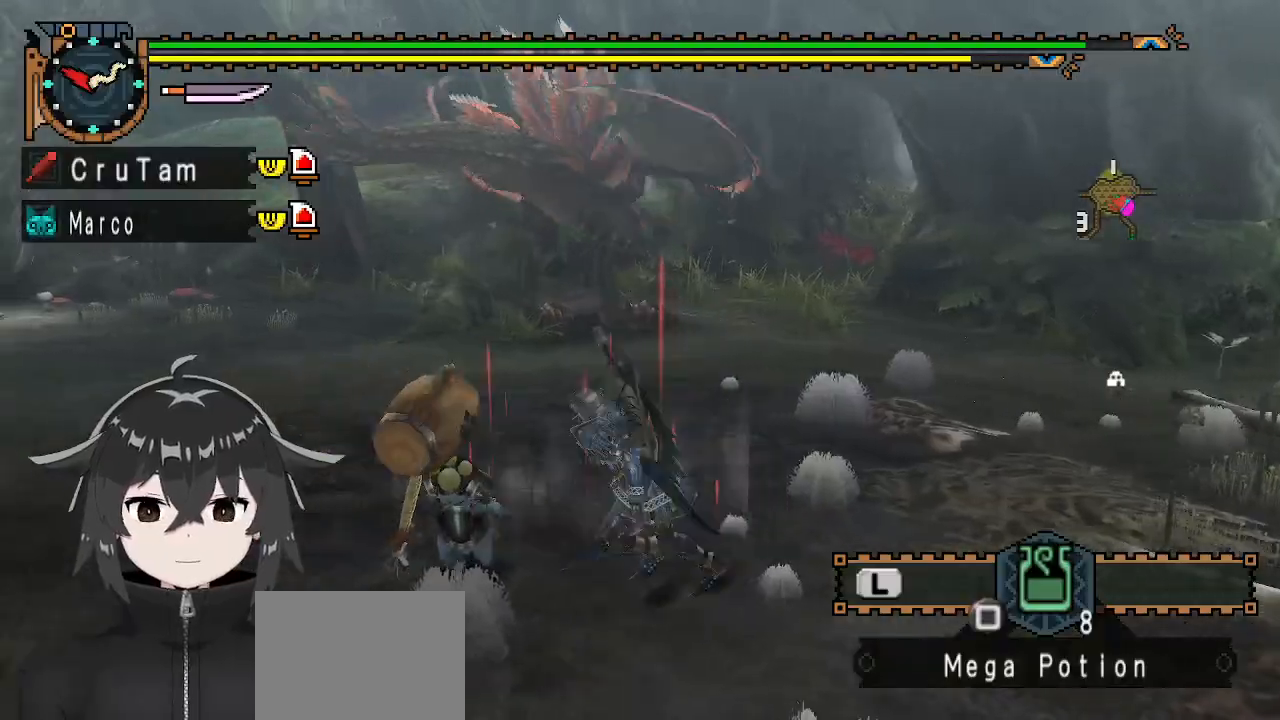
{"buttons": [], "left_stick": "down", "right_stick": "center", "events": [[100, "left_stick", "down-left"], [167, "right_stick", "right"], [200, "left_stick", "down"], [333, "right_stick", "center"]]}
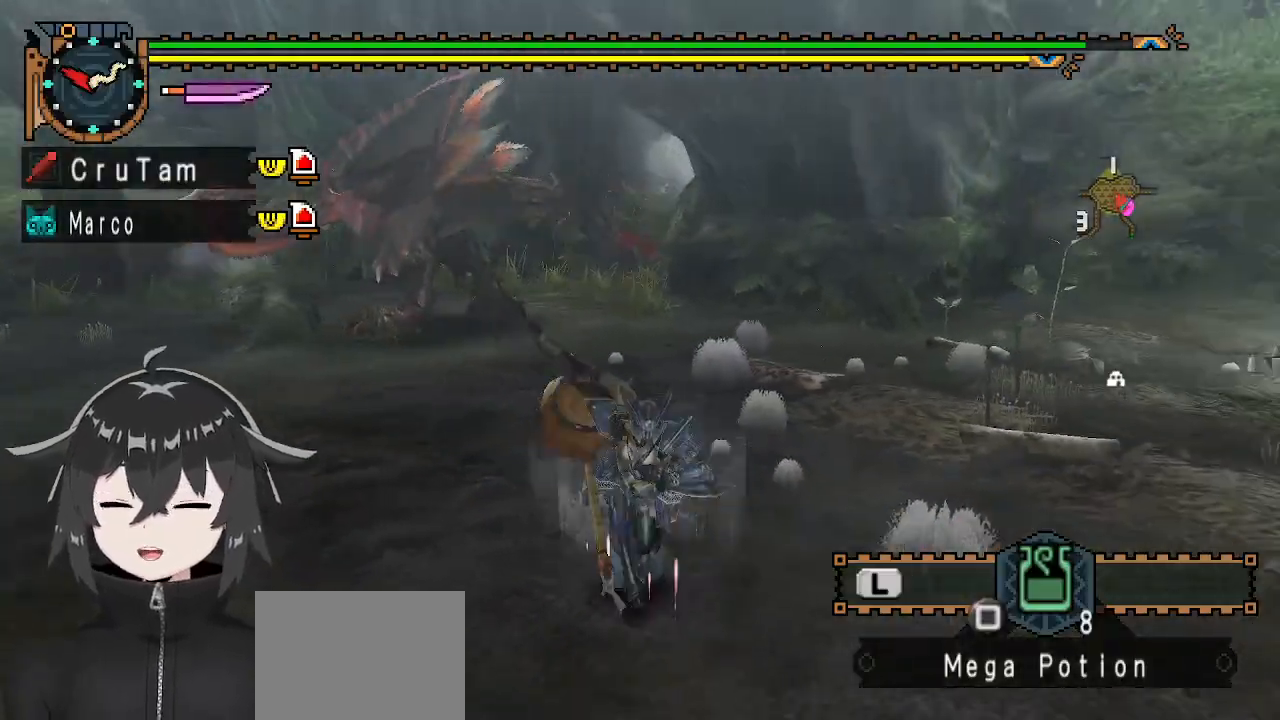
{"buttons": [], "left_stick": "center", "right_stick": "center", "events": [[100, "left_stick", "center"]]}
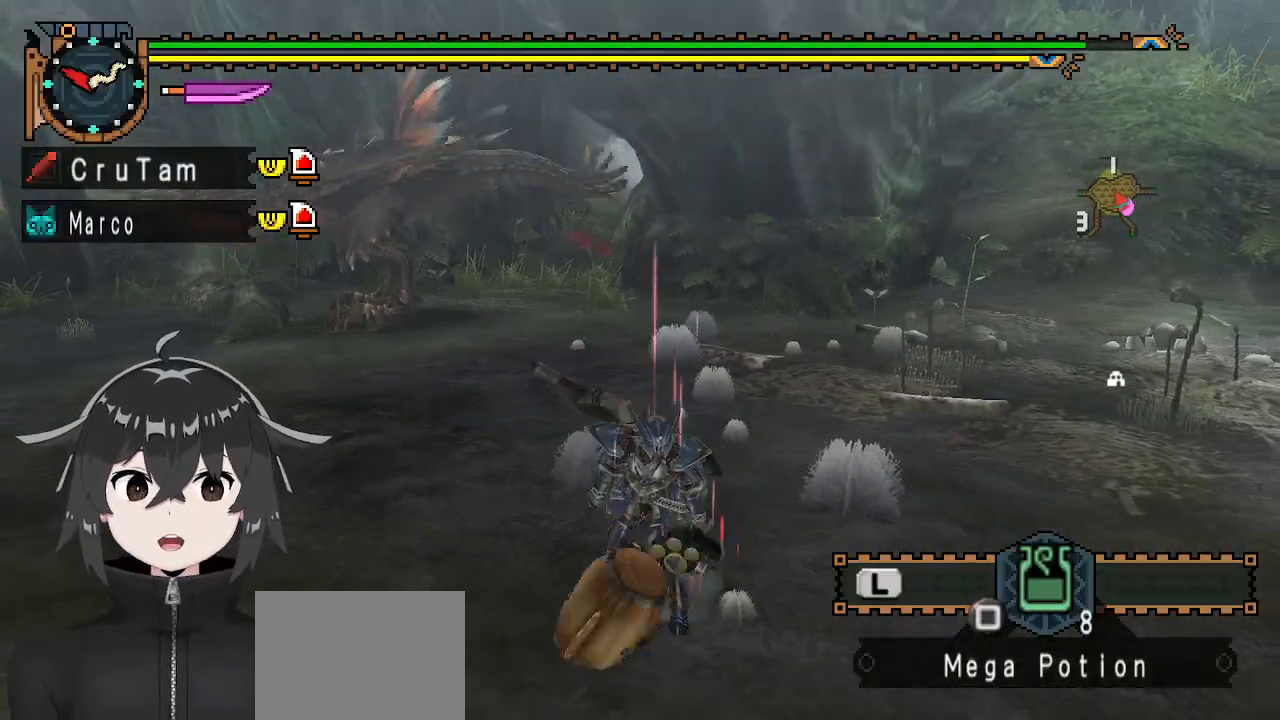
{"buttons": [], "left_stick": "down-left", "right_stick": "center", "events": [[67, "left_stick", "down"], [100, "right_stick", "left"], [167, "left_stick", "down-left"], [300, "right_stick", "center"]]}
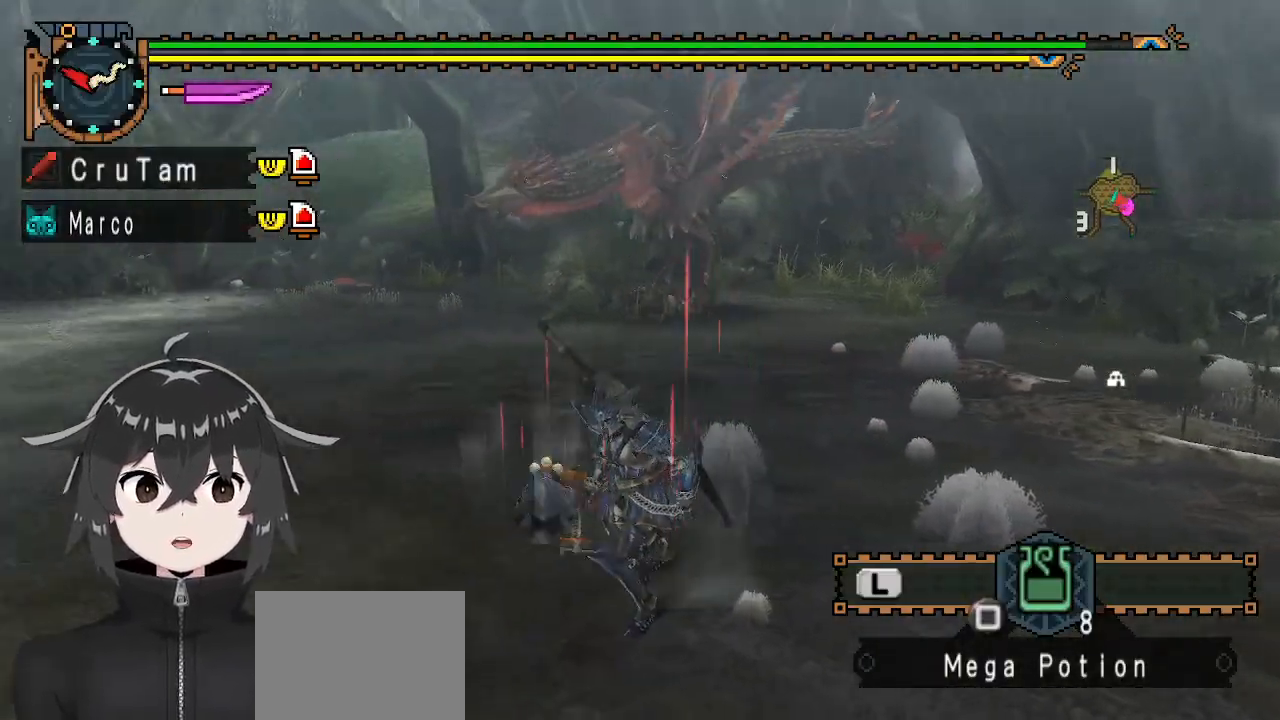
{"buttons": ["R1"], "left_stick": "left", "right_stick": "right", "events": [[200, "left_stick", "left"], [367, "right_stick", "right"], [433, "R1", "down"]]}